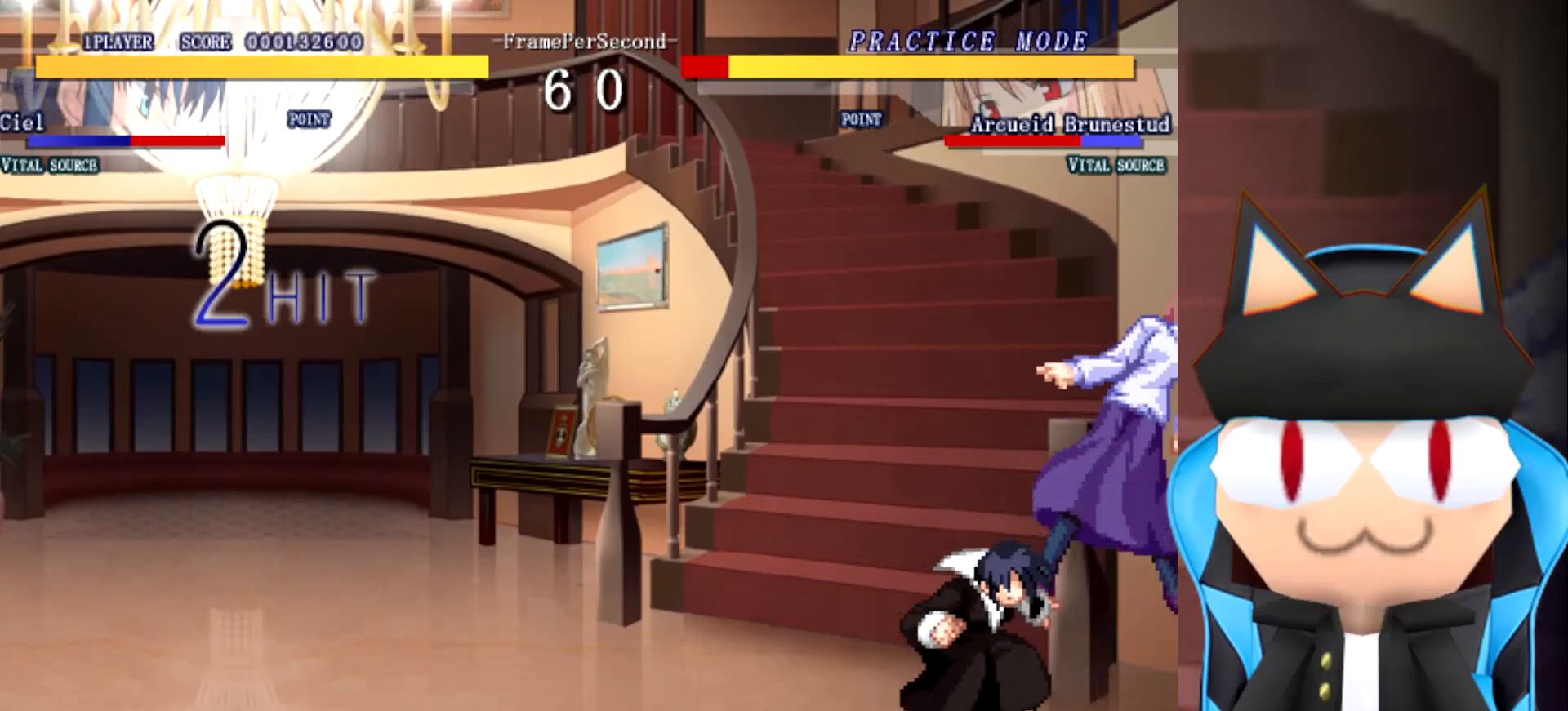
Gameplay with a controller (arcade stick); each line is a JSON object with the inputs held at the frame after it (dt_ms = milliseconds from this image to that frame). "events" lists button and stick changes between this image and that frame as [ms after this image, input, new state], when the widget could be followed in between. Not read: B L2 L3 R3 other_buttons.
{"dt_ms": 500, "buttons": [], "left_stick": "center", "events": [[350, "left_stick", "center"]]}
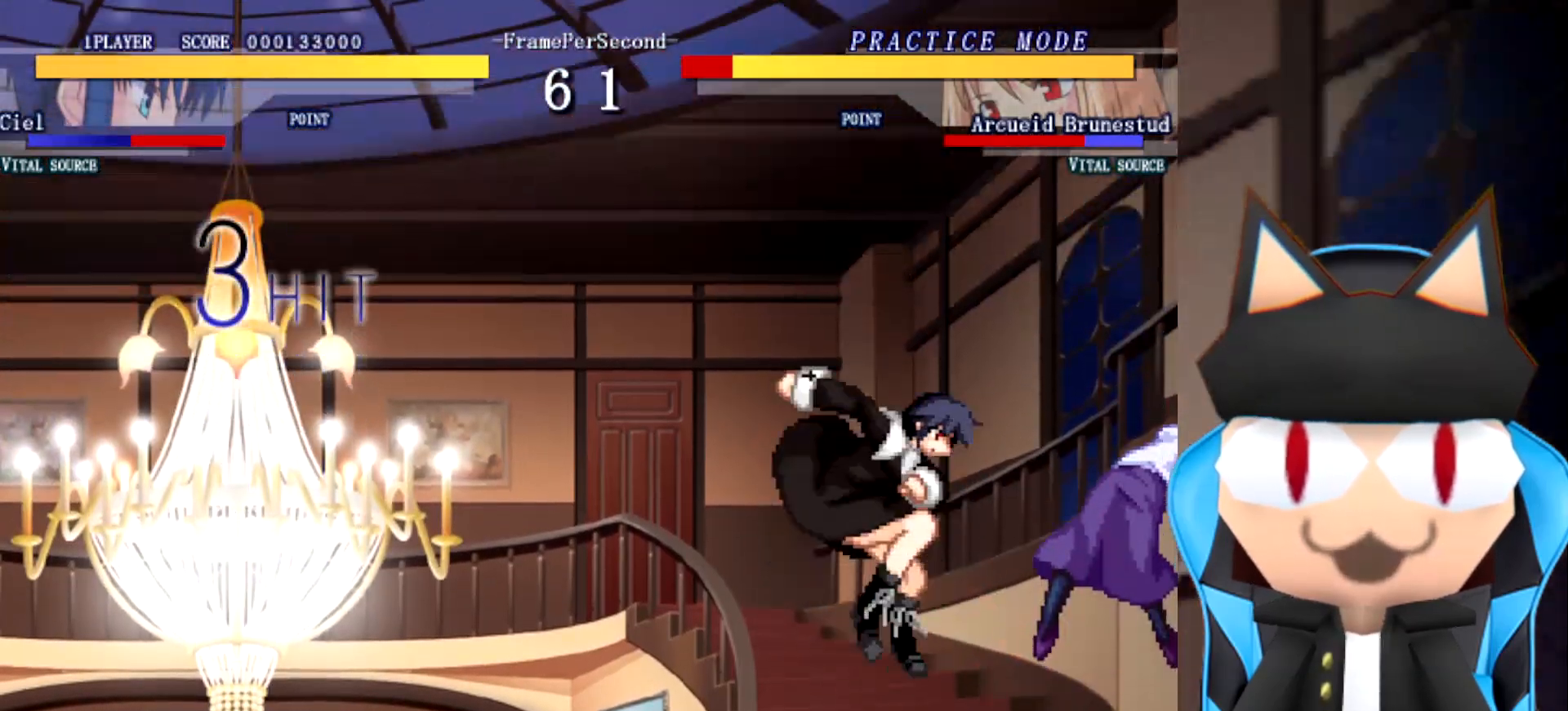
{"dt_ms": 500, "buttons": [], "left_stick": "center", "events": []}
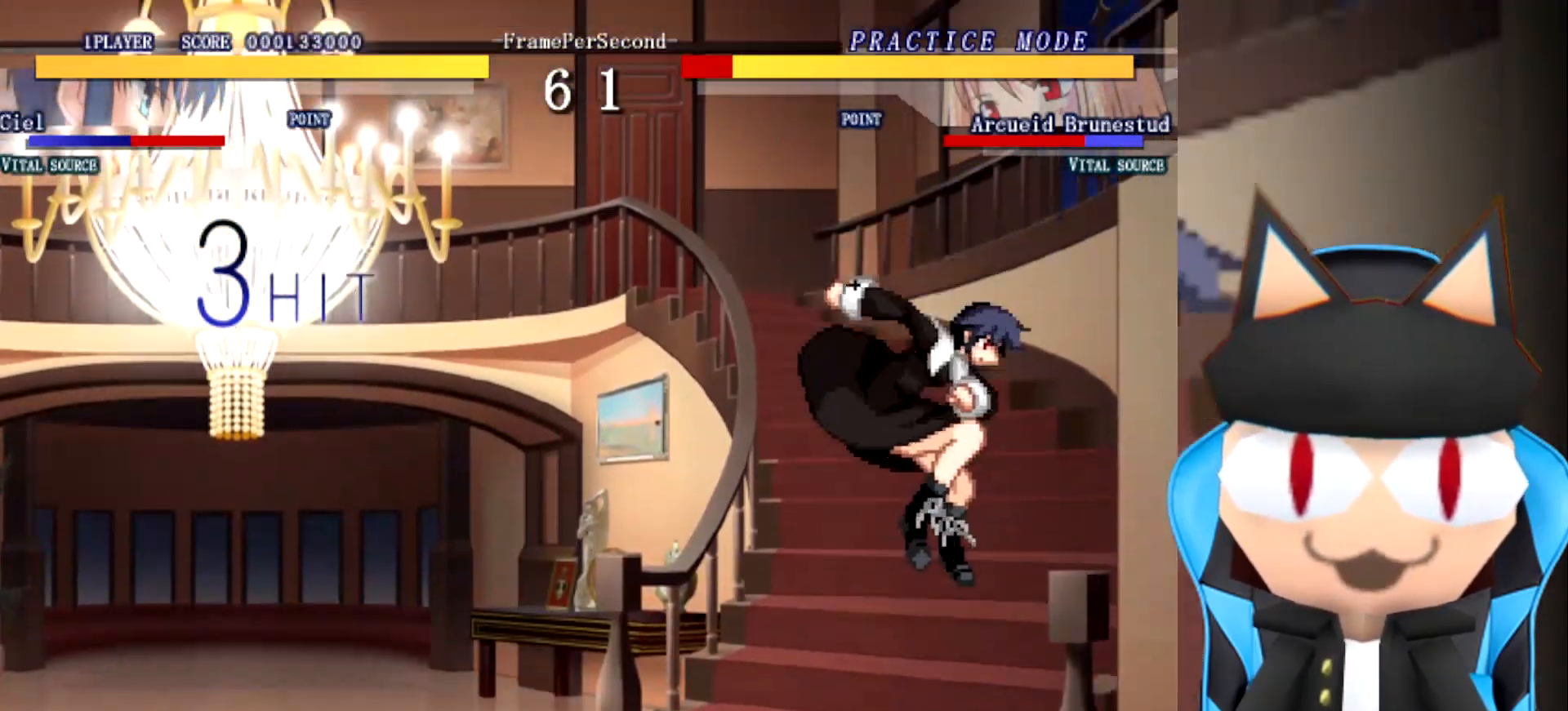
{"dt_ms": 500, "buttons": [], "left_stick": "up", "events": [[217, "left_stick", "up"]]}
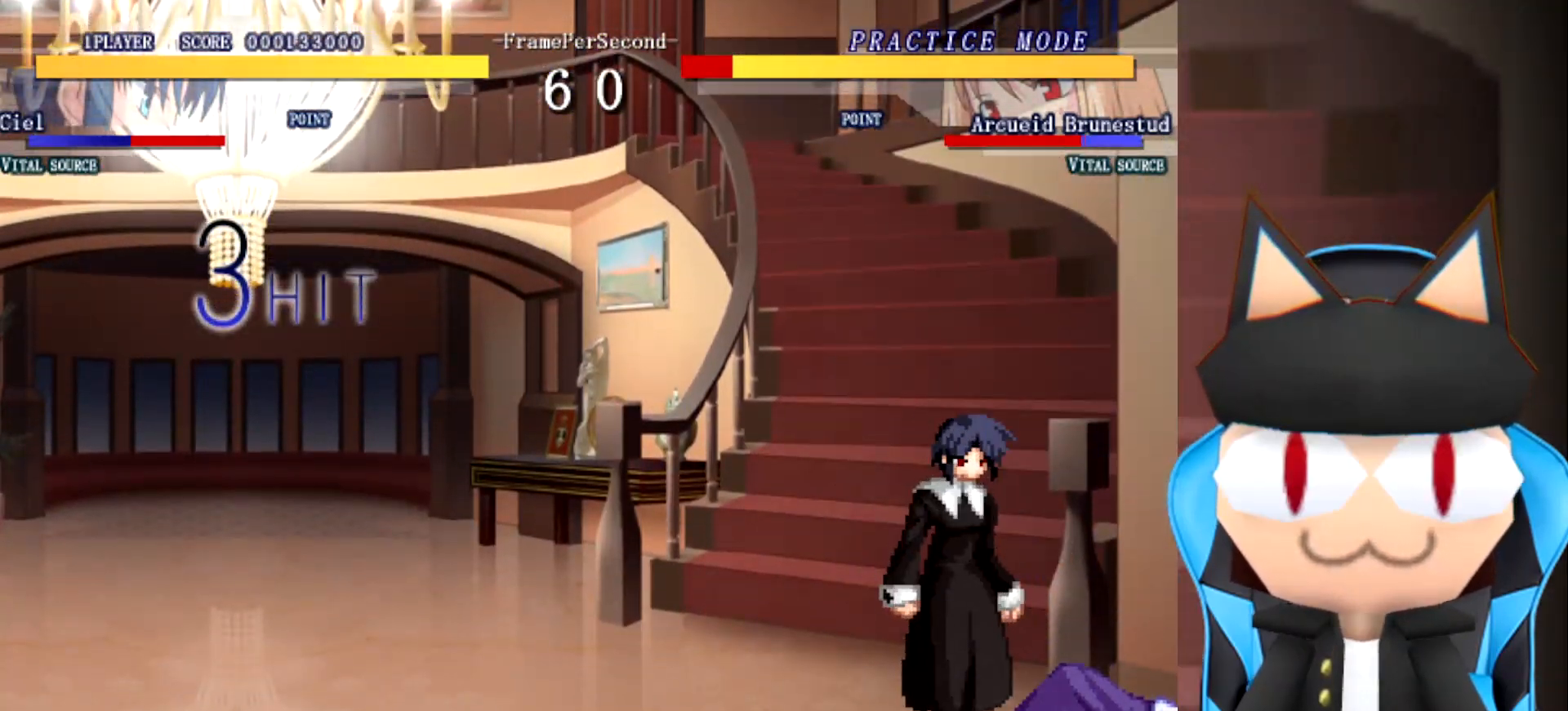
{"dt_ms": 500, "buttons": [], "left_stick": "up", "events": []}
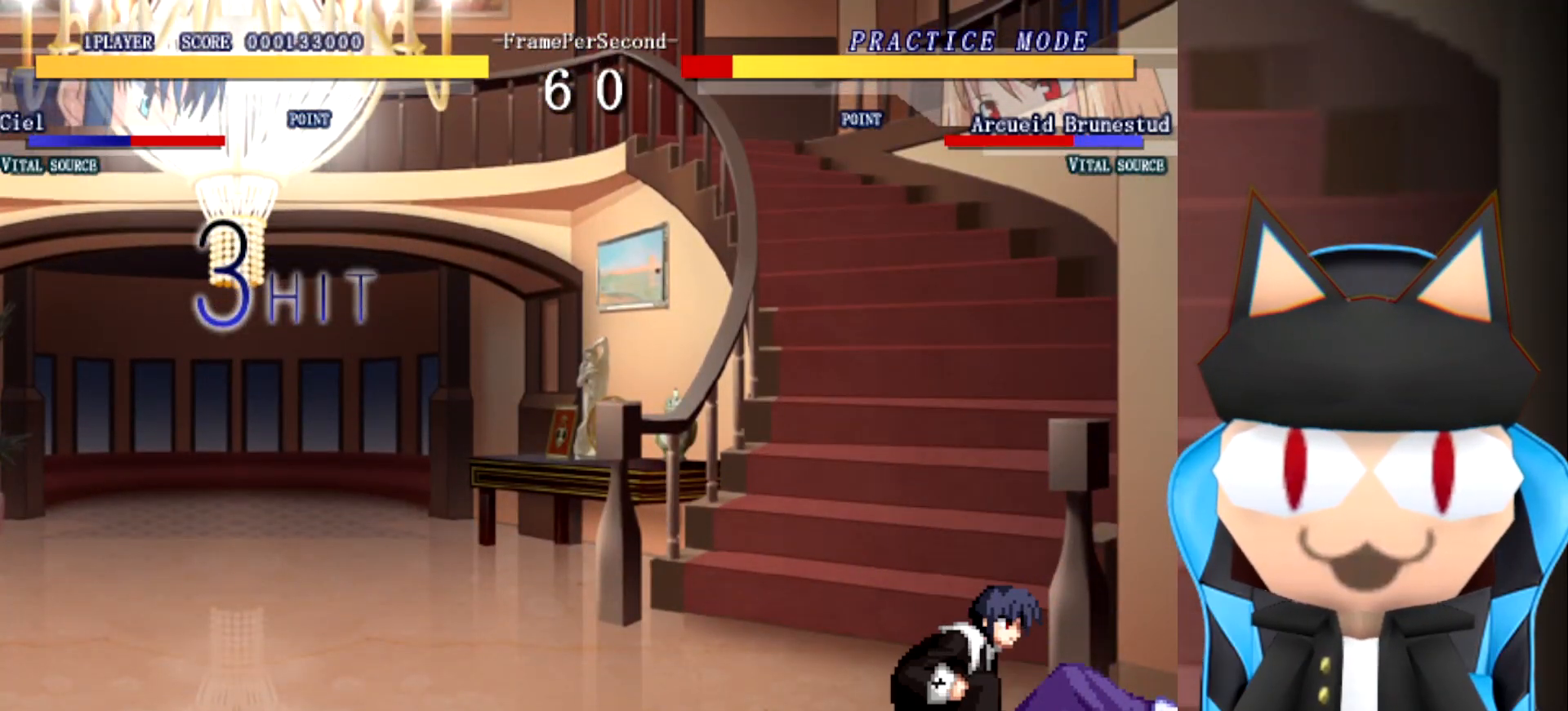
{"dt_ms": 500, "buttons": [], "left_stick": "up", "events": []}
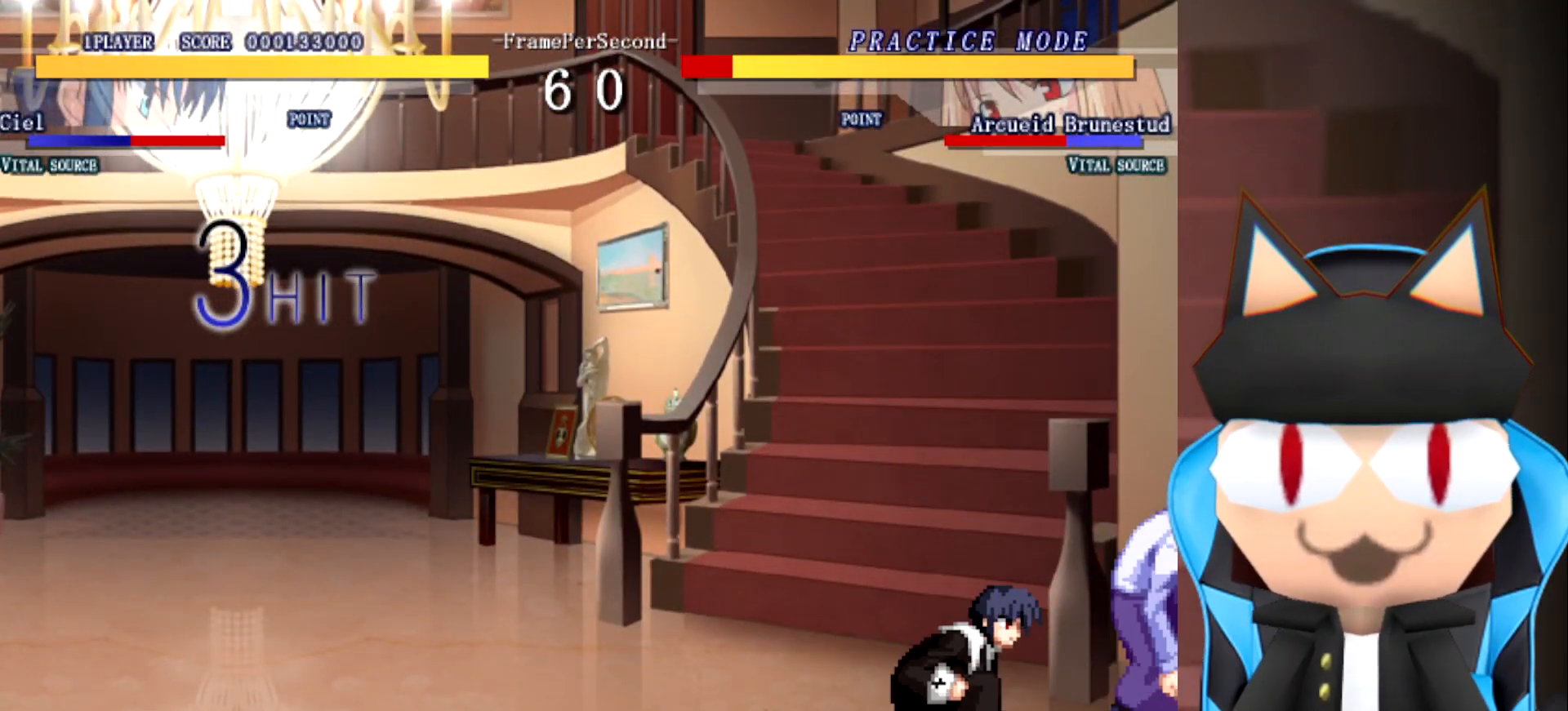
{"dt_ms": 500, "buttons": [], "left_stick": "up", "events": []}
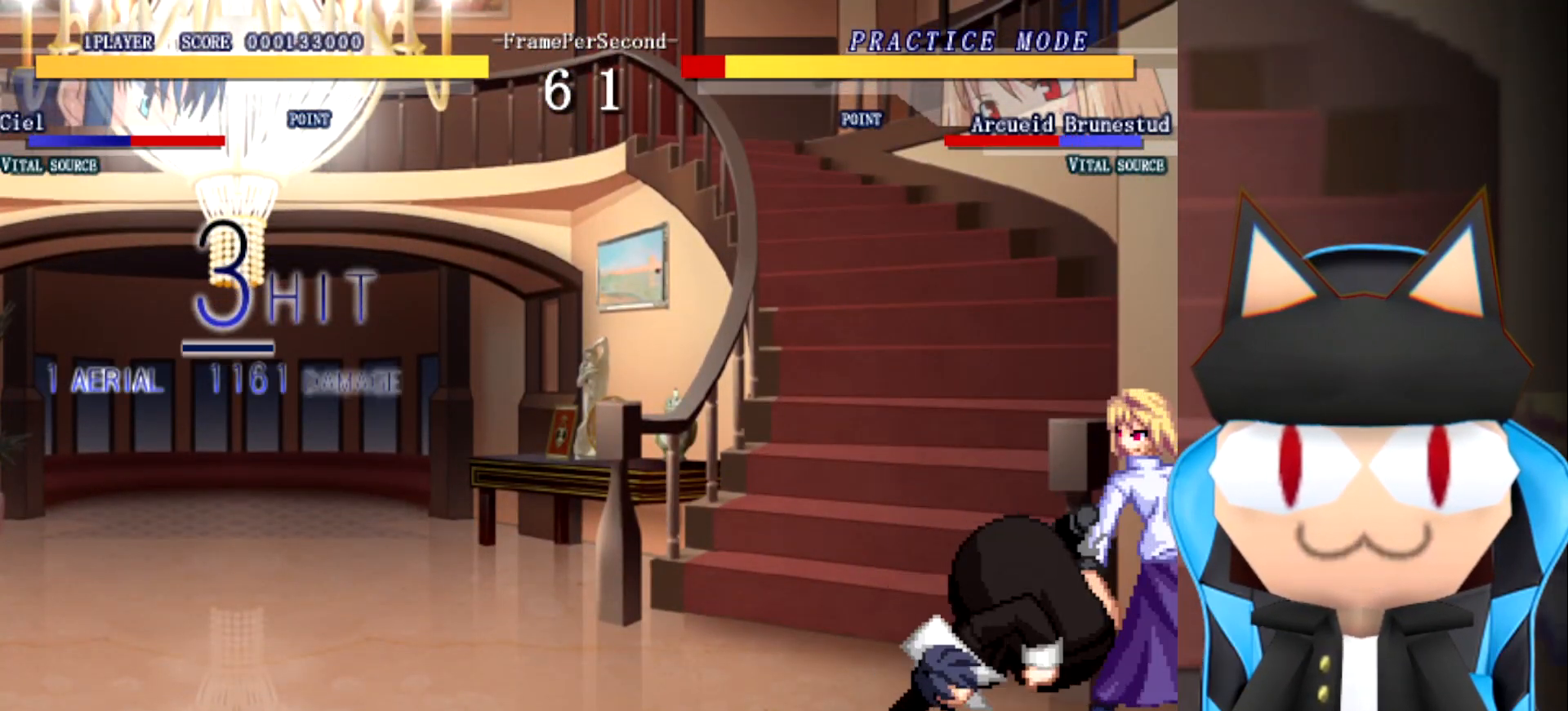
{"dt_ms": 1000, "buttons": [], "left_stick": "center", "events": [[517, "left_stick", "down-left"], [867, "left_stick", "center"]]}
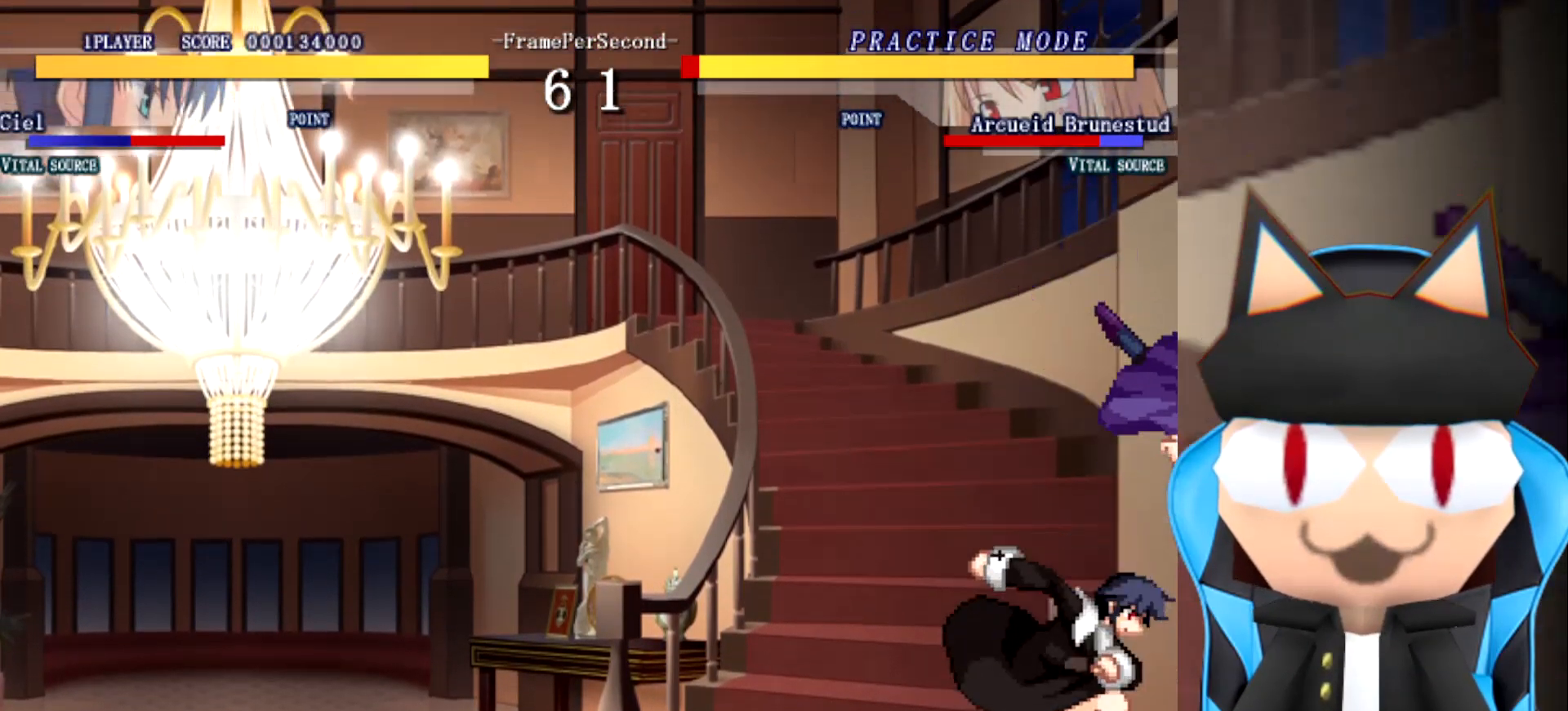
{"dt_ms": 500, "buttons": [], "left_stick": "center", "events": []}
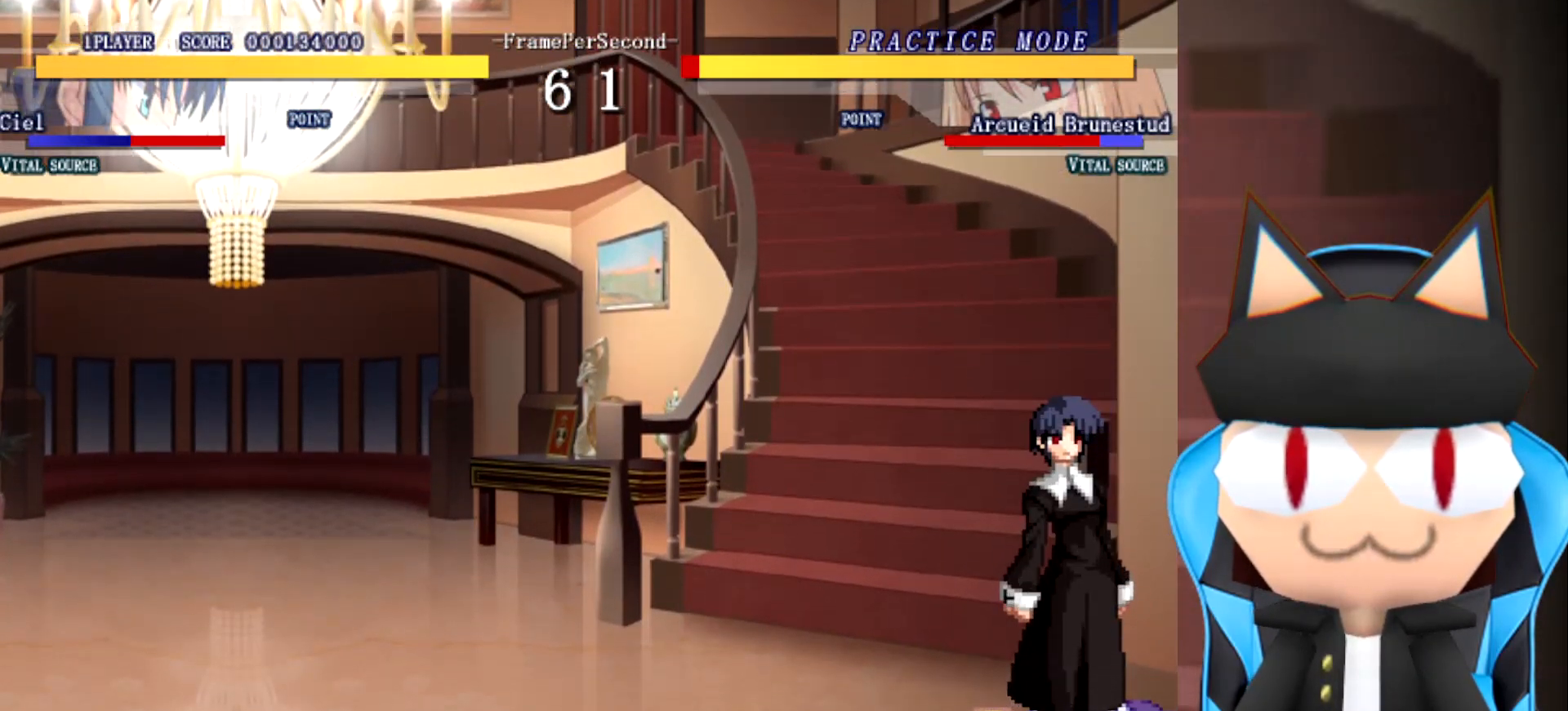
{"dt_ms": 500, "buttons": [], "left_stick": "left", "events": [[50, "left_stick", "down"], [183, "left_stick", "center"], [350, "left_stick", "left"]]}
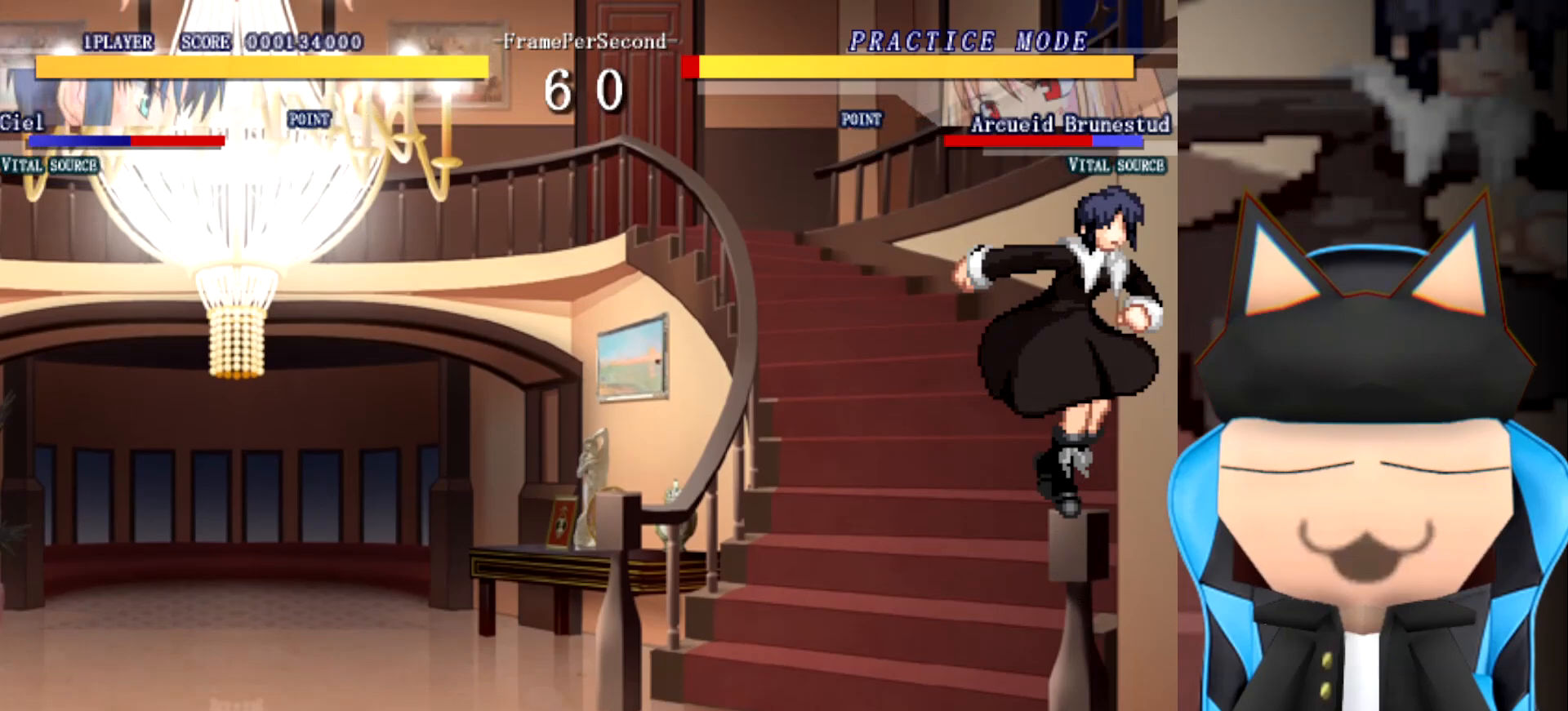
{"dt_ms": 500, "buttons": [], "left_stick": "center", "events": [[117, "left_stick", "center"]]}
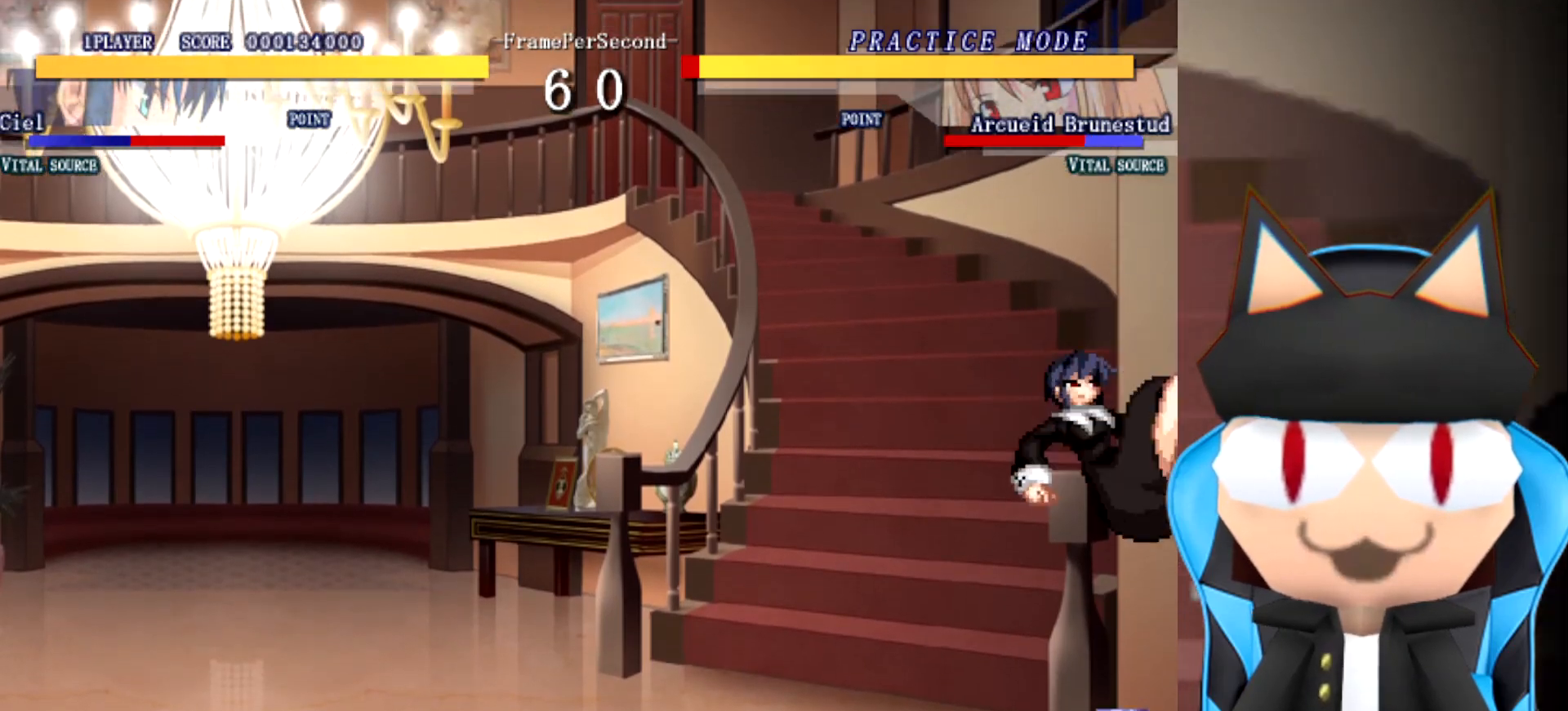
{"dt_ms": 500, "buttons": [], "left_stick": "up", "events": [[367, "left_stick", "up"]]}
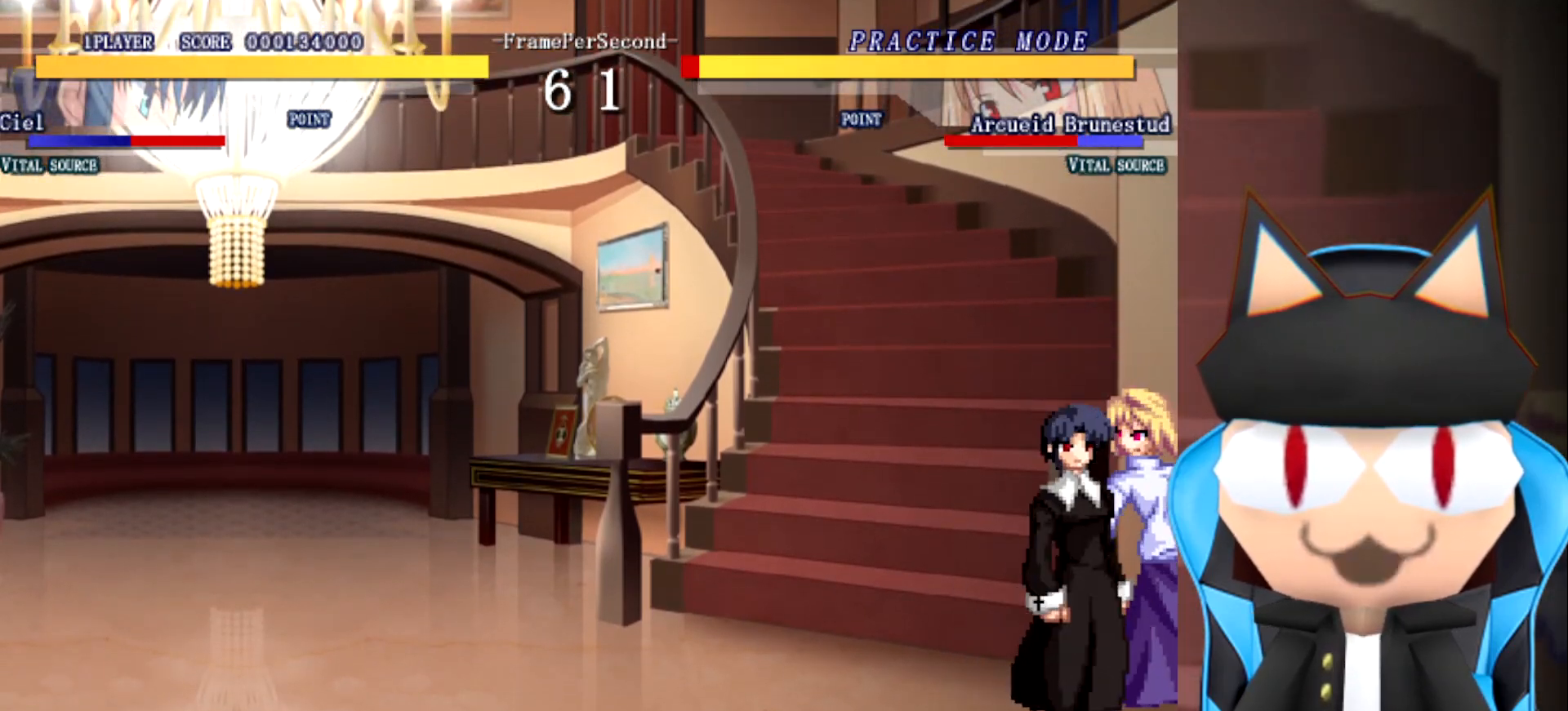
{"dt_ms": 500, "buttons": [], "left_stick": "up", "events": []}
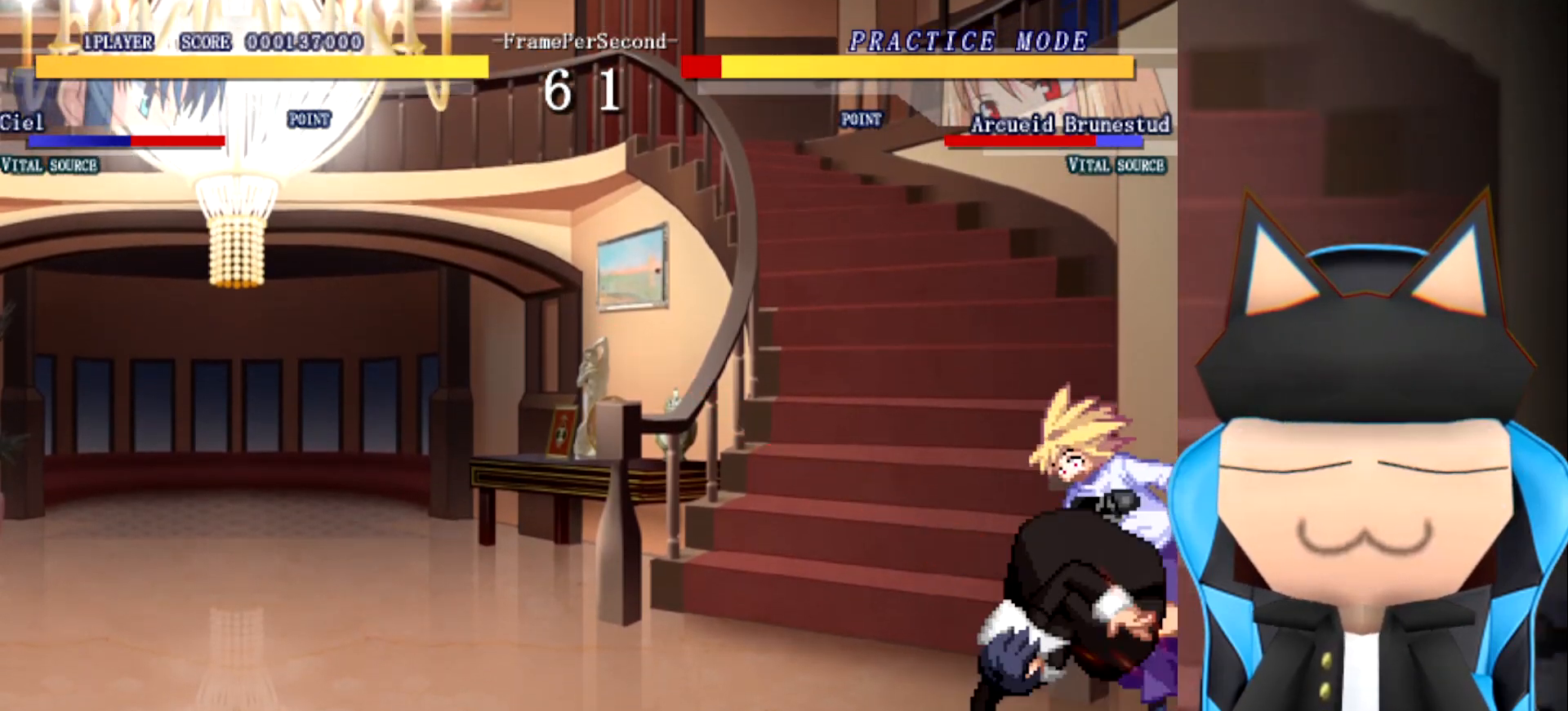
{"dt_ms": 500, "buttons": [], "left_stick": "down", "events": [[450, "left_stick", "center"], [500, "left_stick", "down"]]}
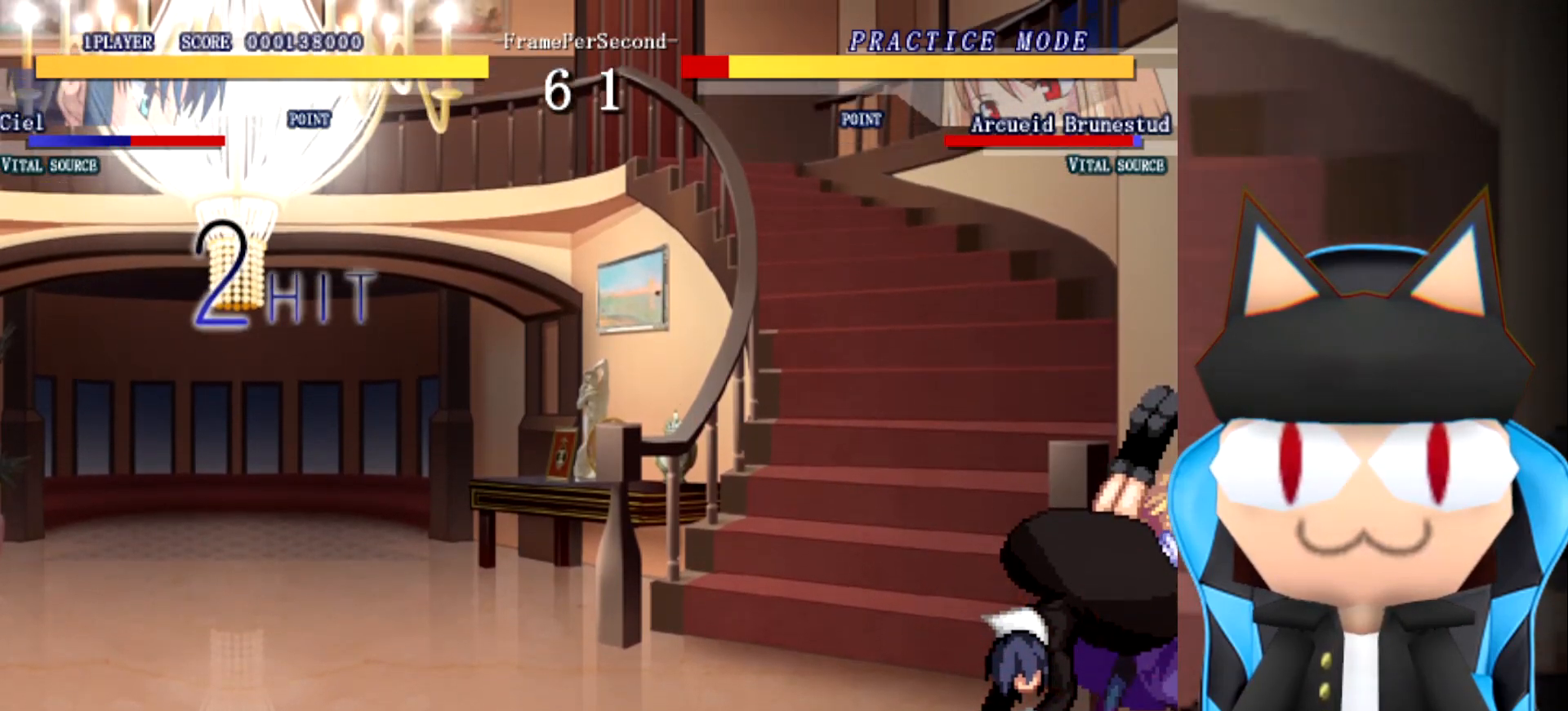
{"dt_ms": 500, "buttons": [], "left_stick": "center", "events": [[483, "left_stick", "center"]]}
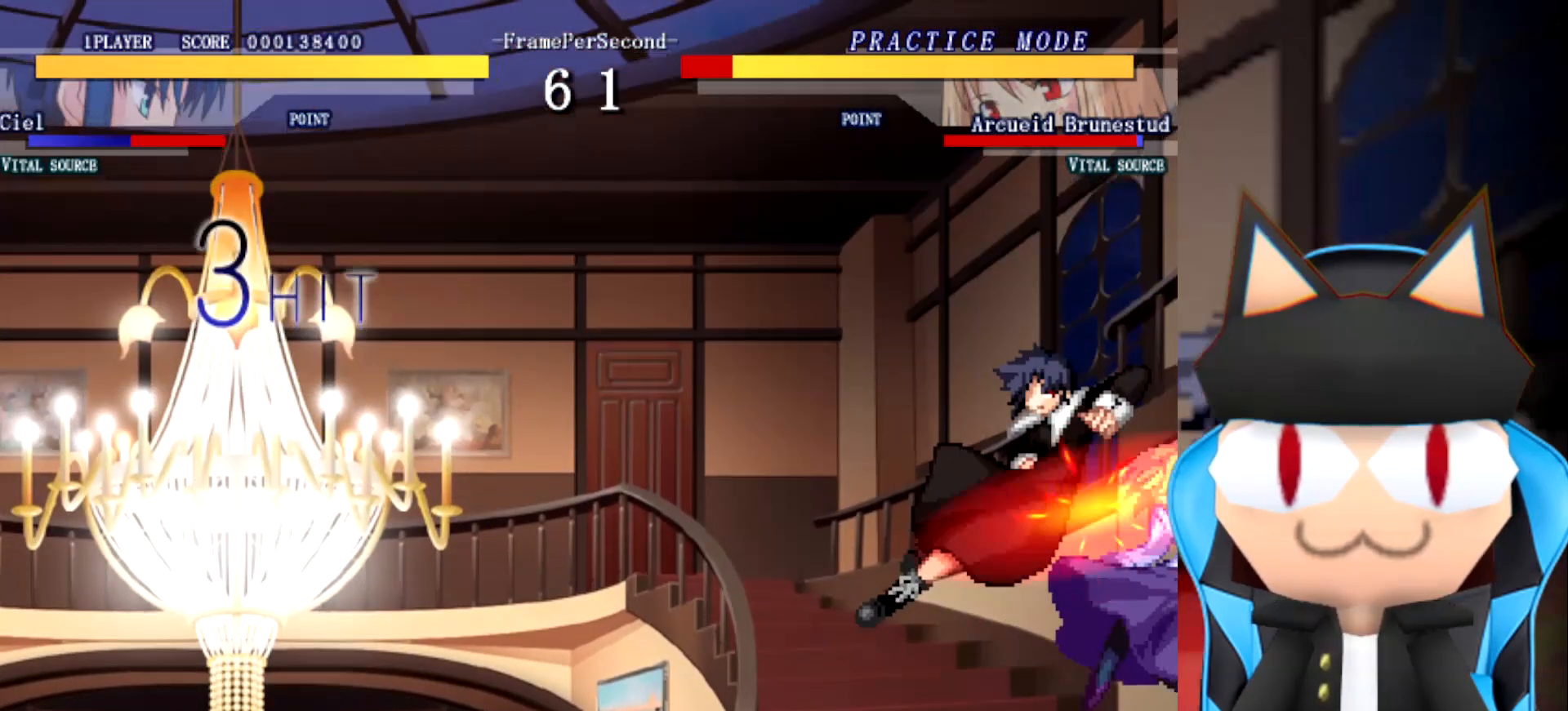
{"dt_ms": 500, "buttons": [], "left_stick": "center", "events": []}
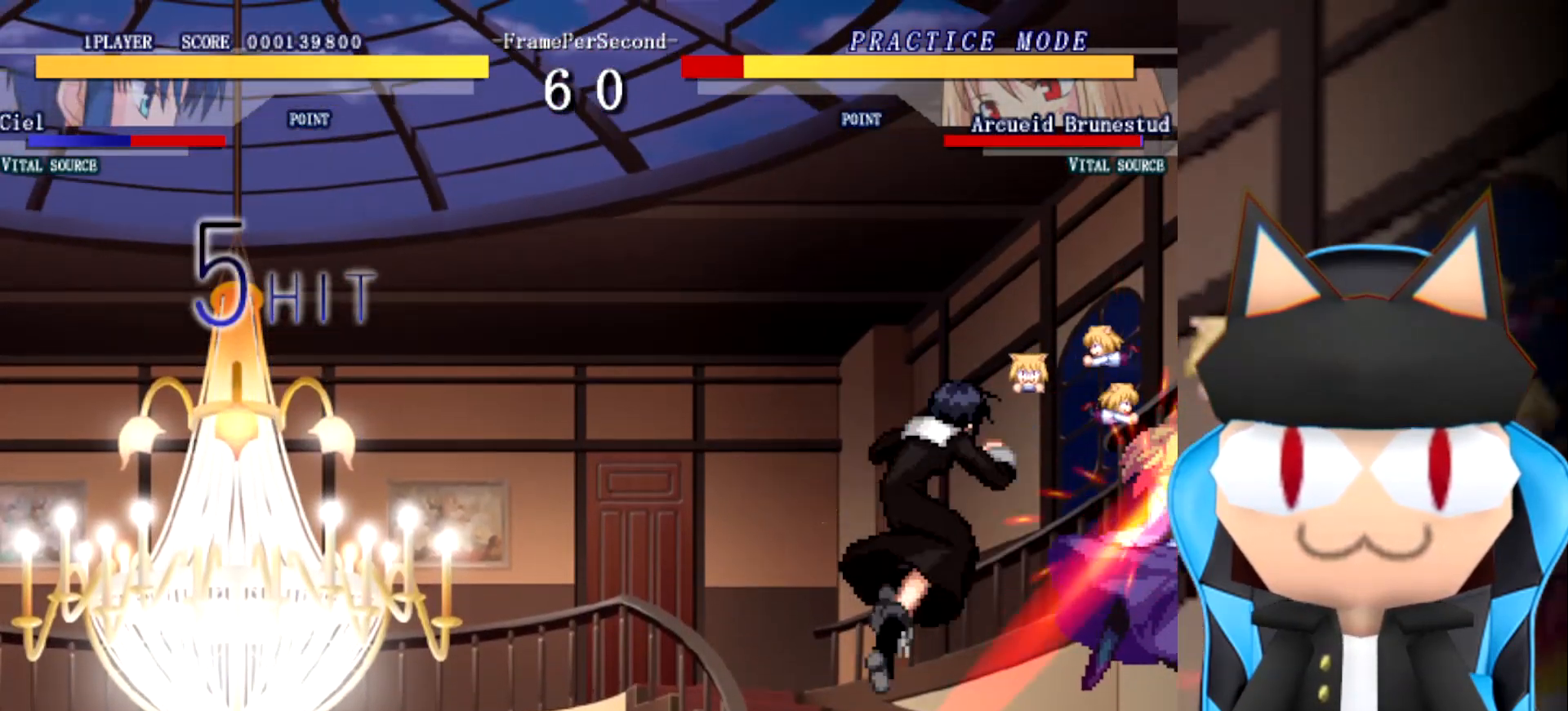
{"dt_ms": 500, "buttons": [], "left_stick": "left", "events": [[200, "left_stick", "left"], [333, "left_stick", "center"], [383, "left_stick", "left"], [450, "left_stick", "center"], [500, "left_stick", "left"]]}
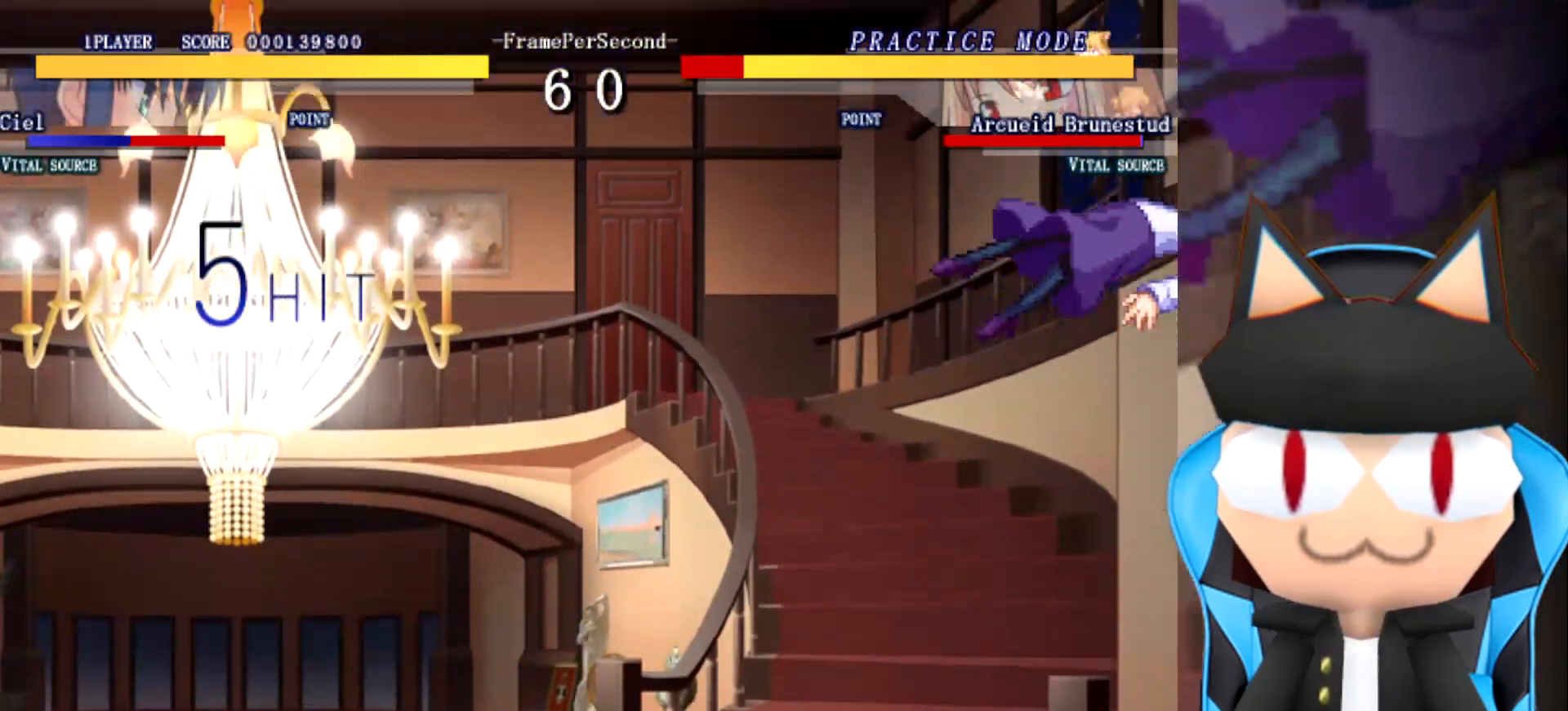
{"dt_ms": 500, "buttons": [], "left_stick": "center", "events": [[167, "left_stick", "center"]]}
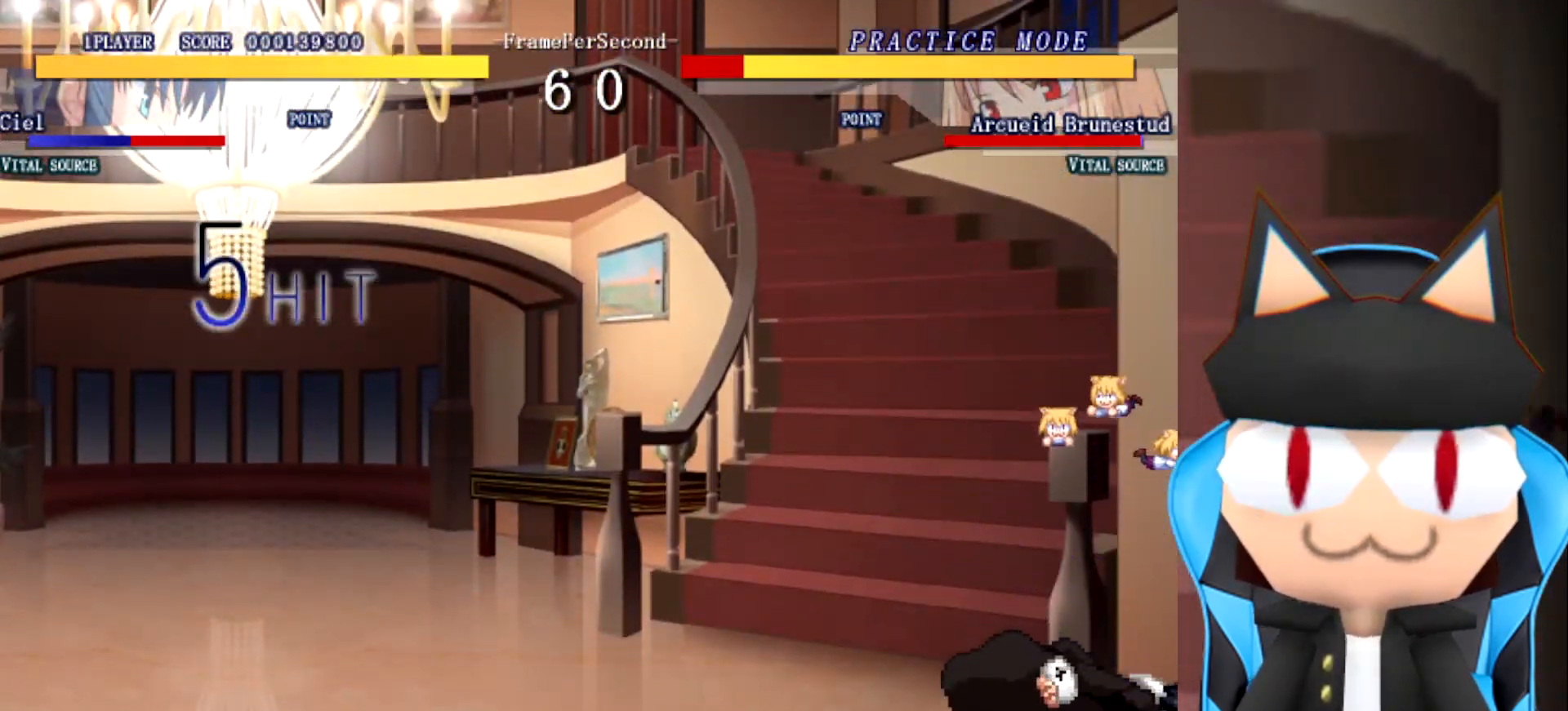
{"dt_ms": 500, "buttons": [], "left_stick": "up", "events": [[233, "left_stick", "up"]]}
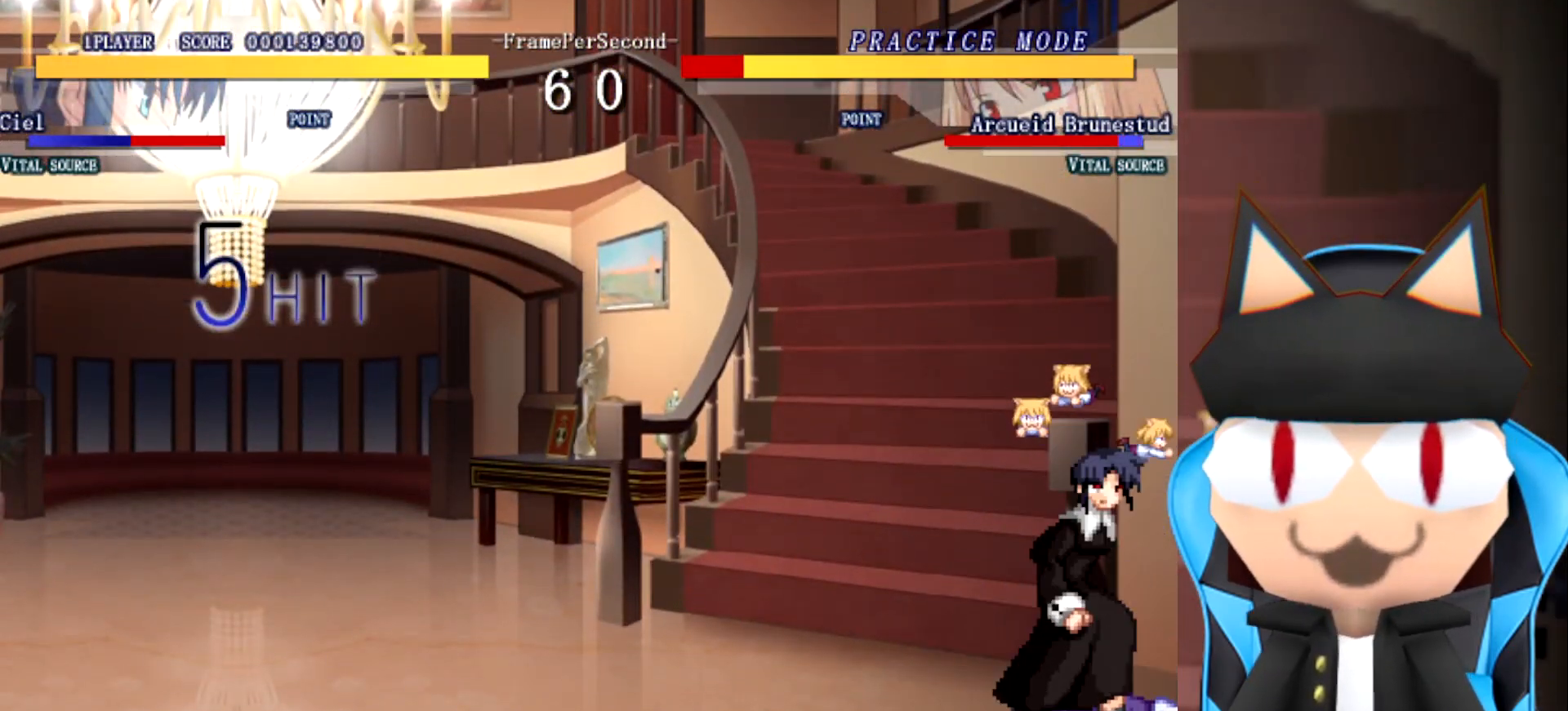
{"dt_ms": 500, "buttons": [], "left_stick": "up", "events": []}
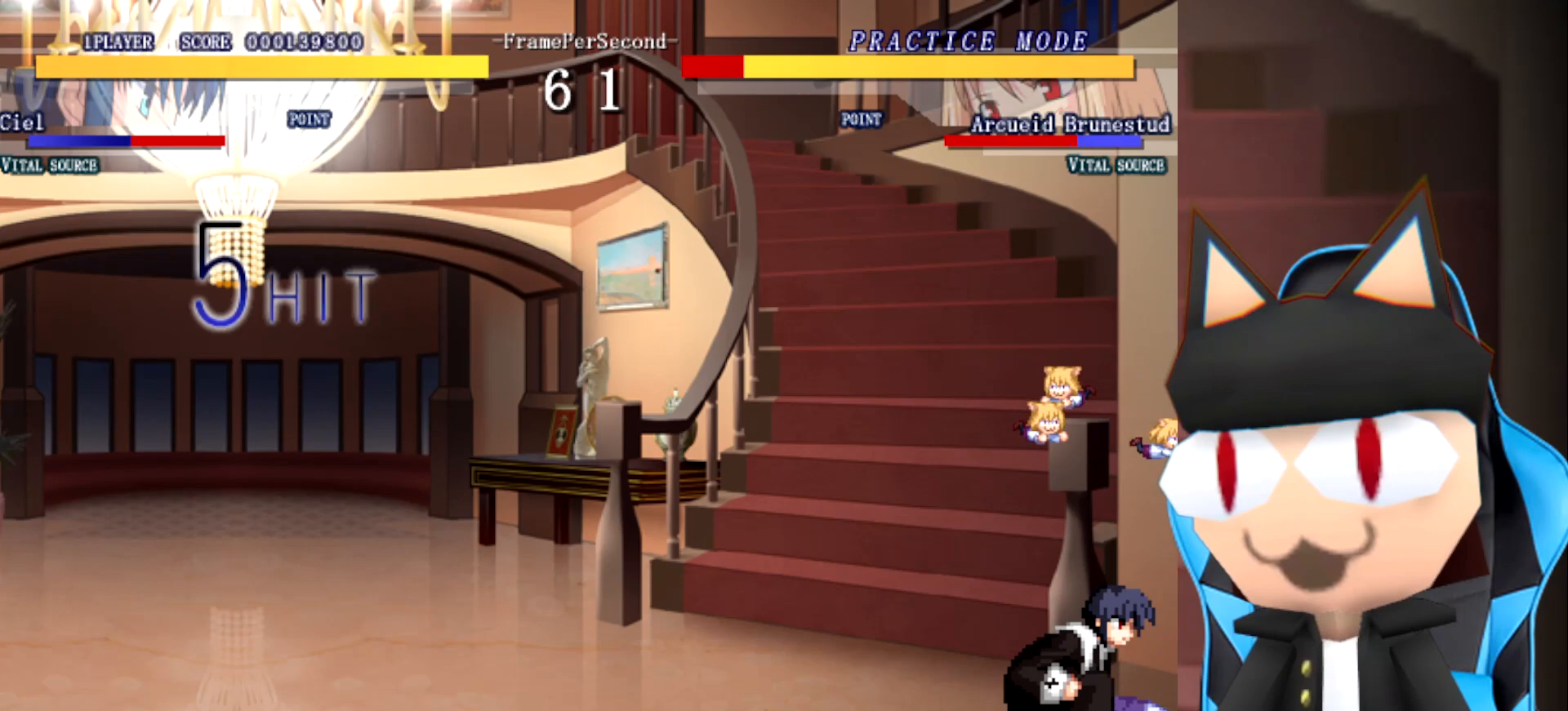
{"dt_ms": 500, "buttons": [], "left_stick": "right", "events": [[100, "left_stick", "center"], [233, "left_stick", "right"]]}
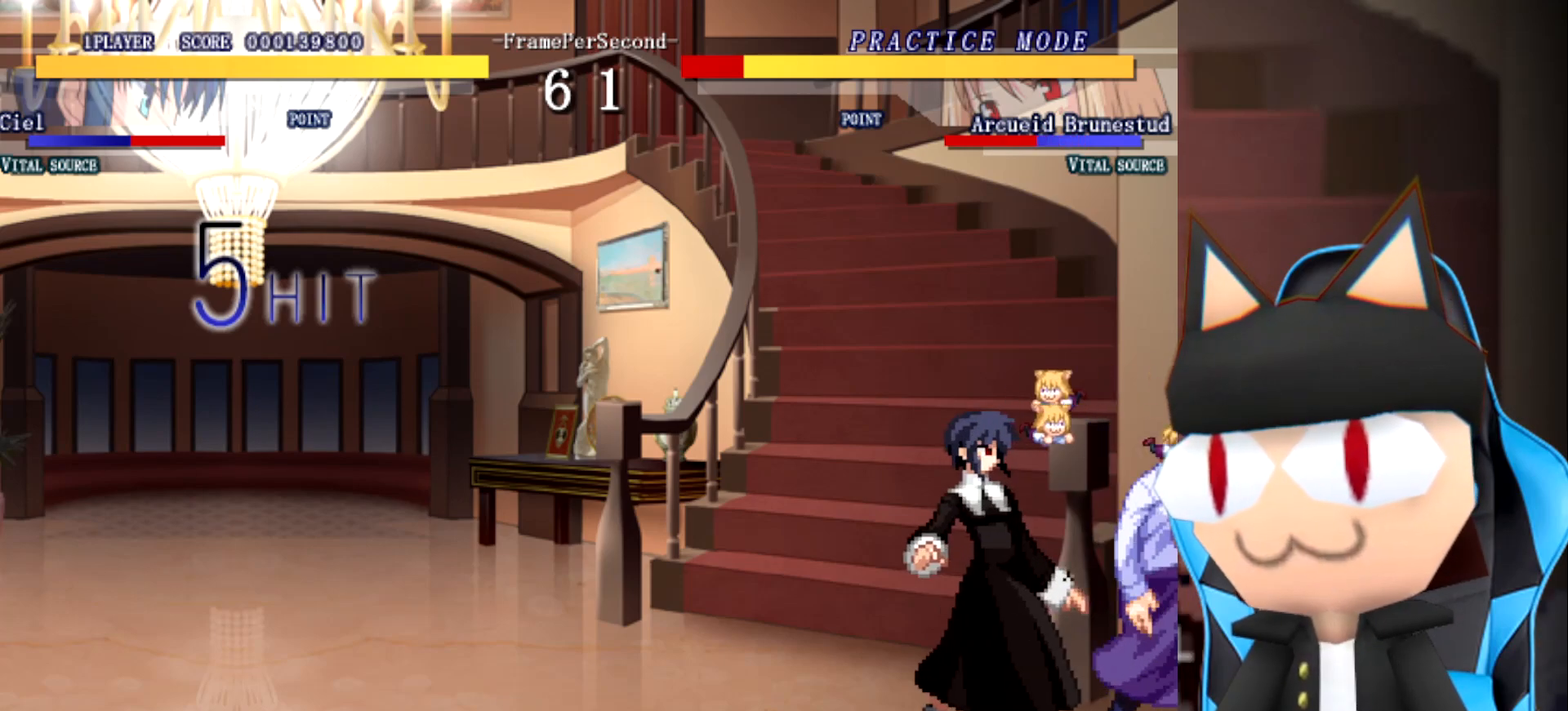
{"dt_ms": 500, "buttons": [], "left_stick": "right", "events": []}
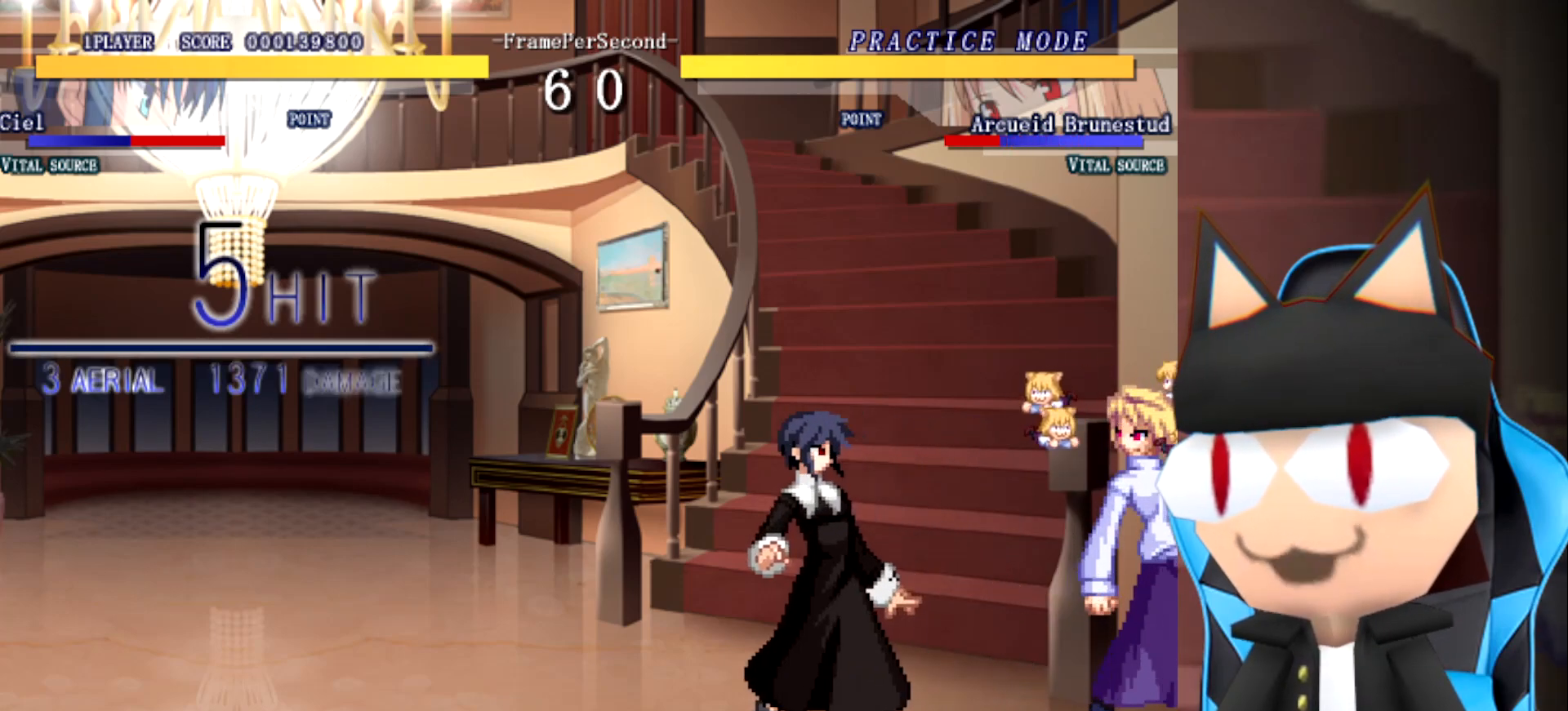
{"dt_ms": 500, "buttons": [], "left_stick": "center", "events": [[250, "left_stick", "center"]]}
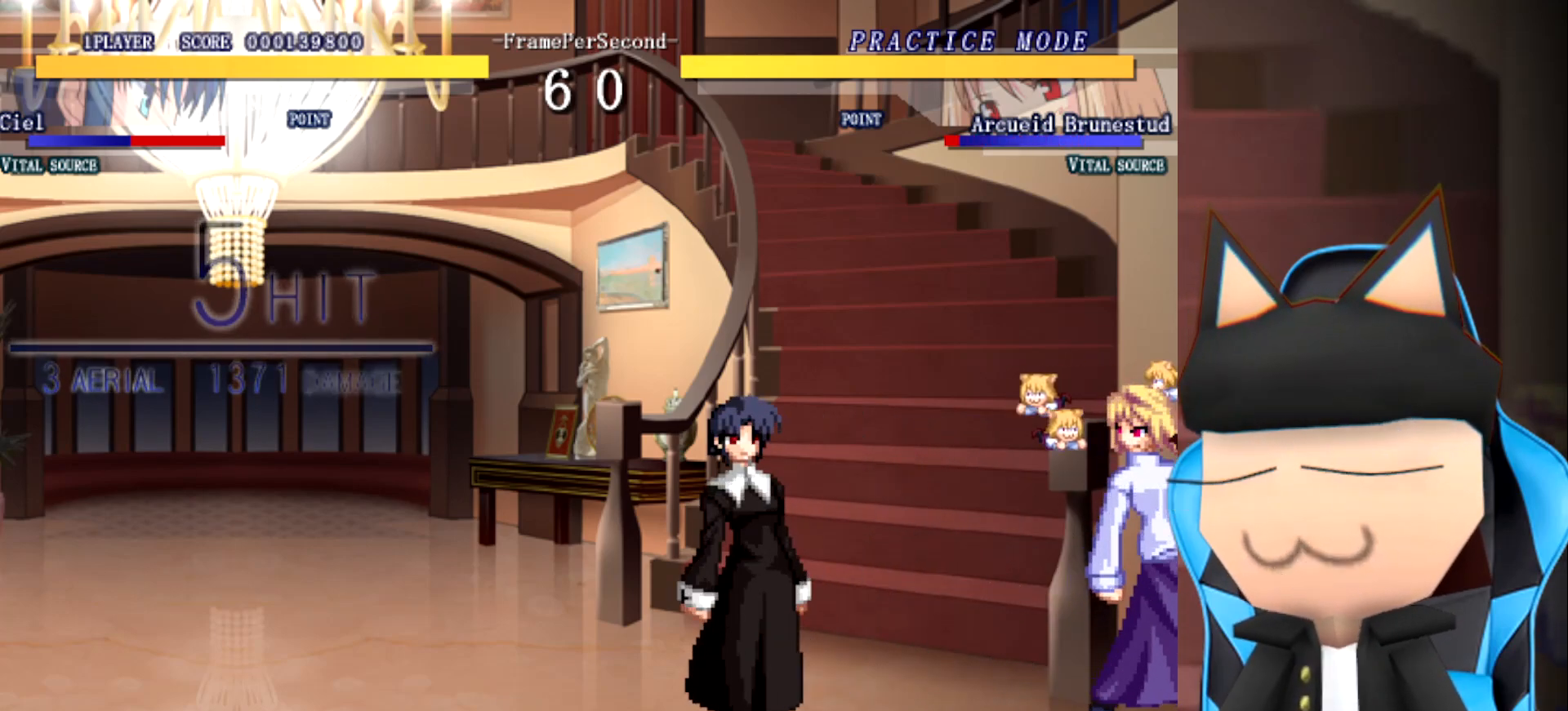
{"dt_ms": 500, "buttons": [], "left_stick": "up", "events": [[383, "left_stick", "up"]]}
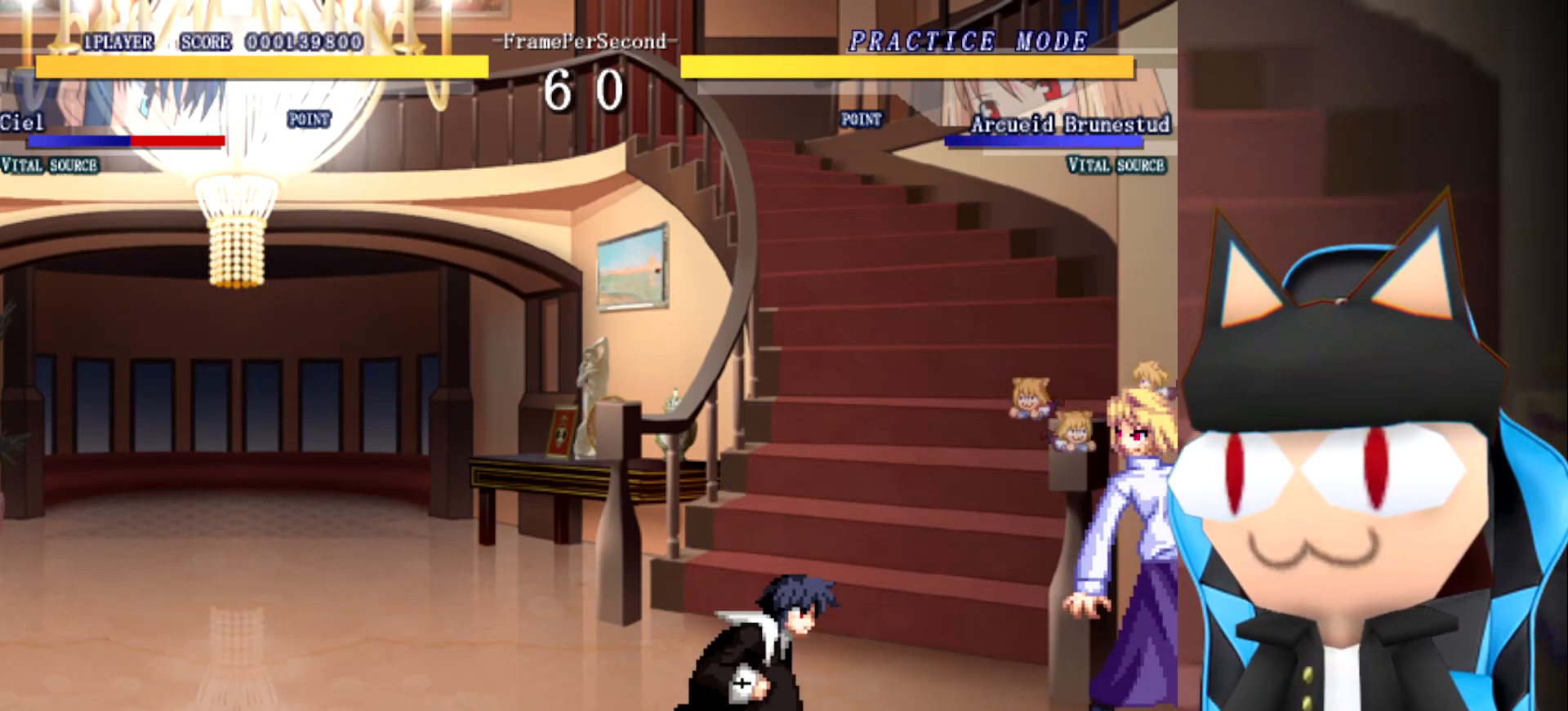
{"dt_ms": 500, "buttons": [], "left_stick": "up", "events": []}
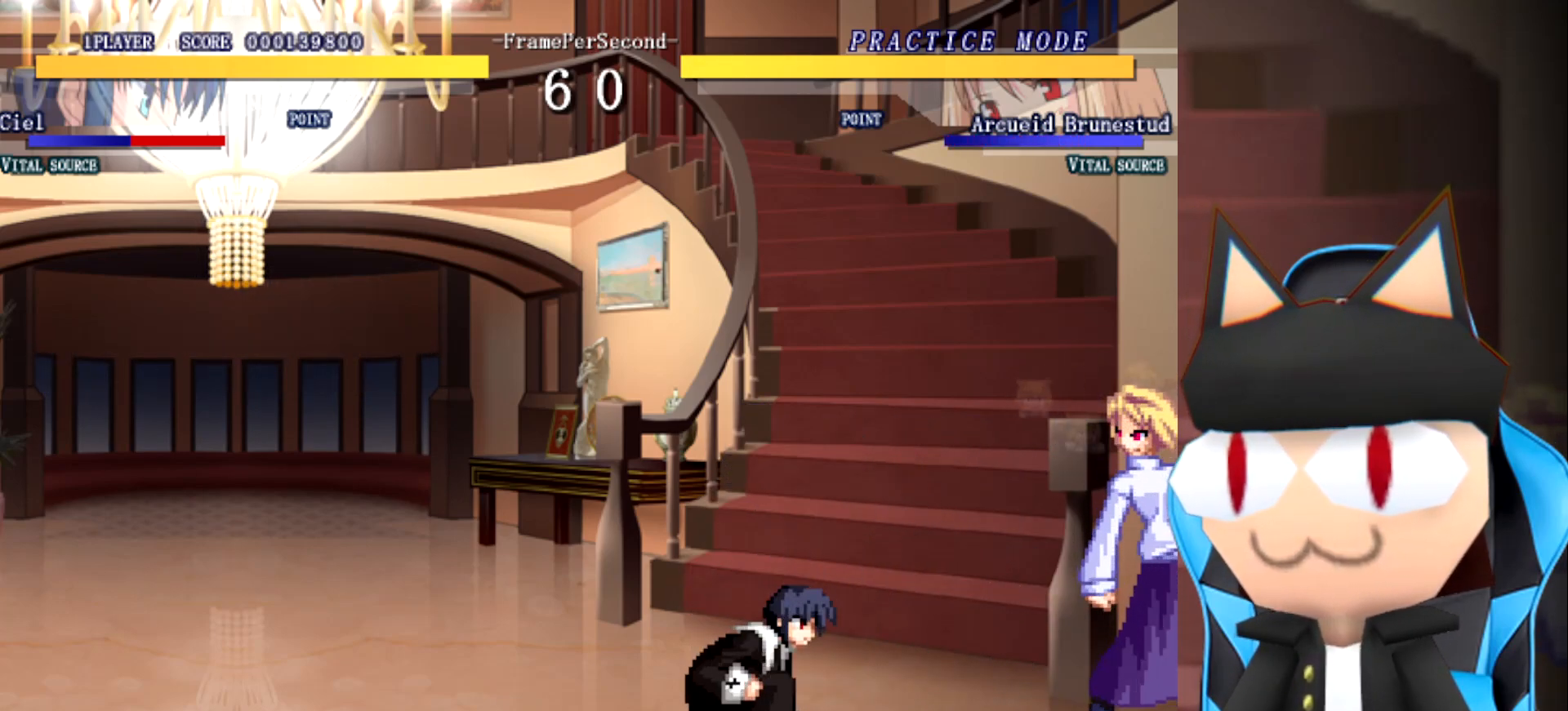
{"dt_ms": 500, "buttons": [], "left_stick": "up", "events": []}
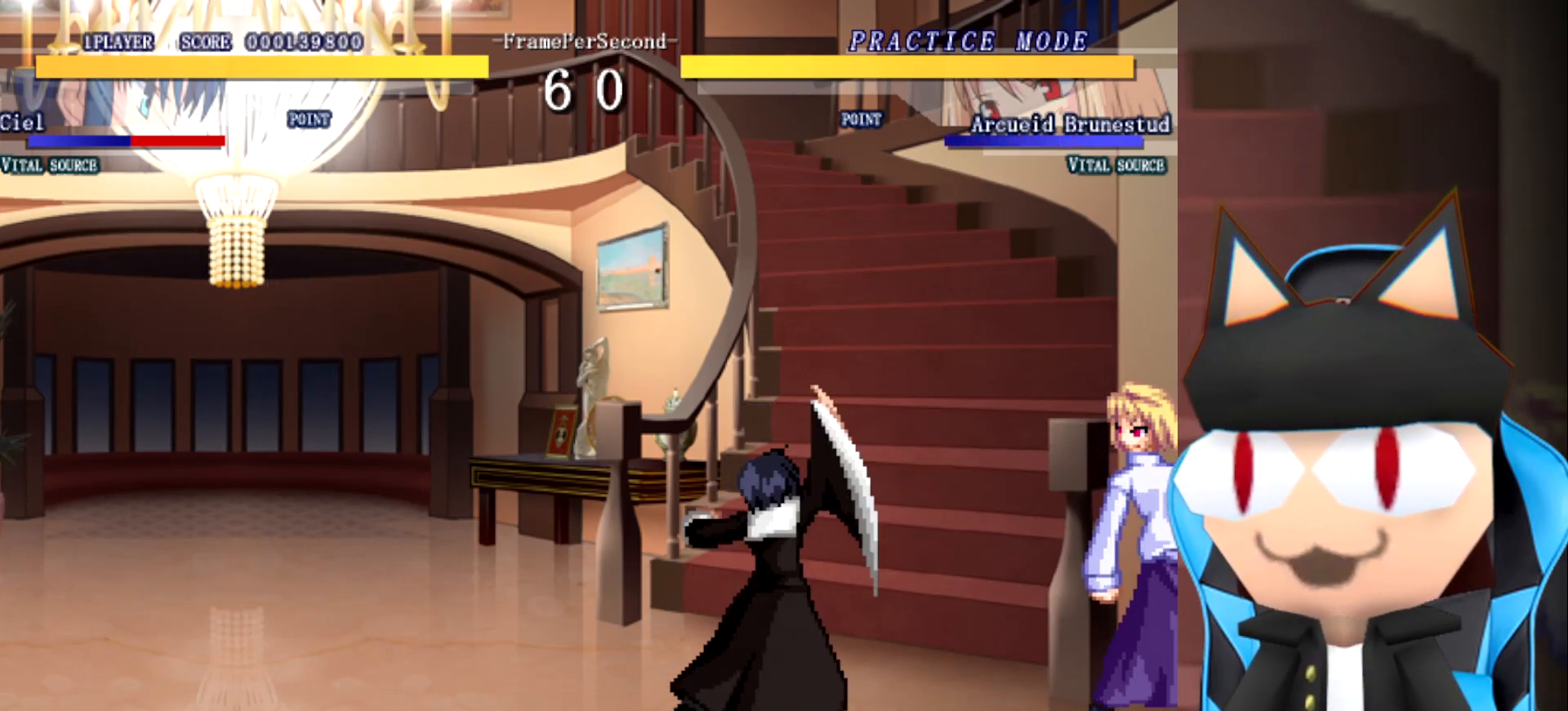
{"dt_ms": 500, "buttons": [], "left_stick": "center", "events": [[83, "left_stick", "center"]]}
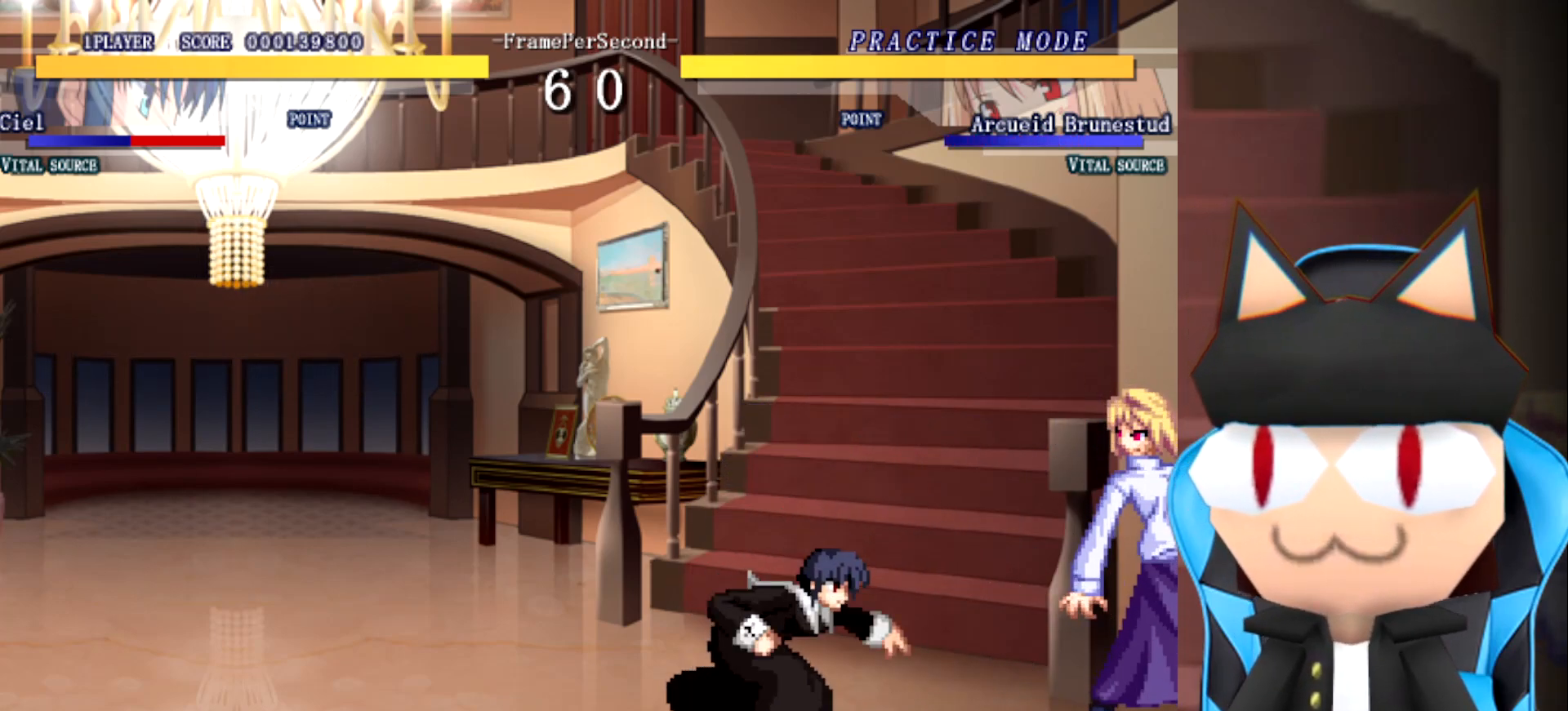
{"dt_ms": 500, "buttons": [], "left_stick": "left", "events": [[183, "left_stick", "left"]]}
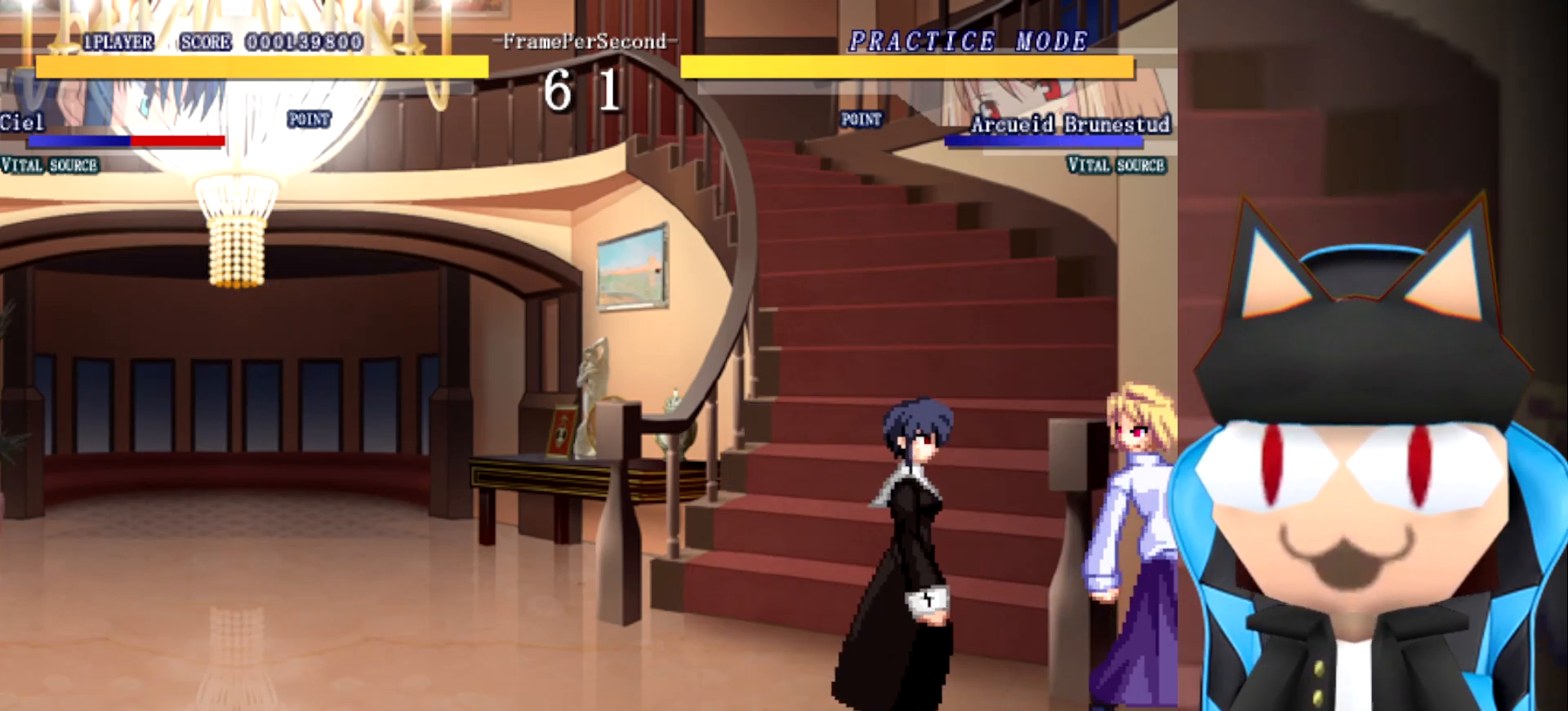
{"dt_ms": 500, "buttons": [], "left_stick": "up", "events": [[417, "left_stick", "up"]]}